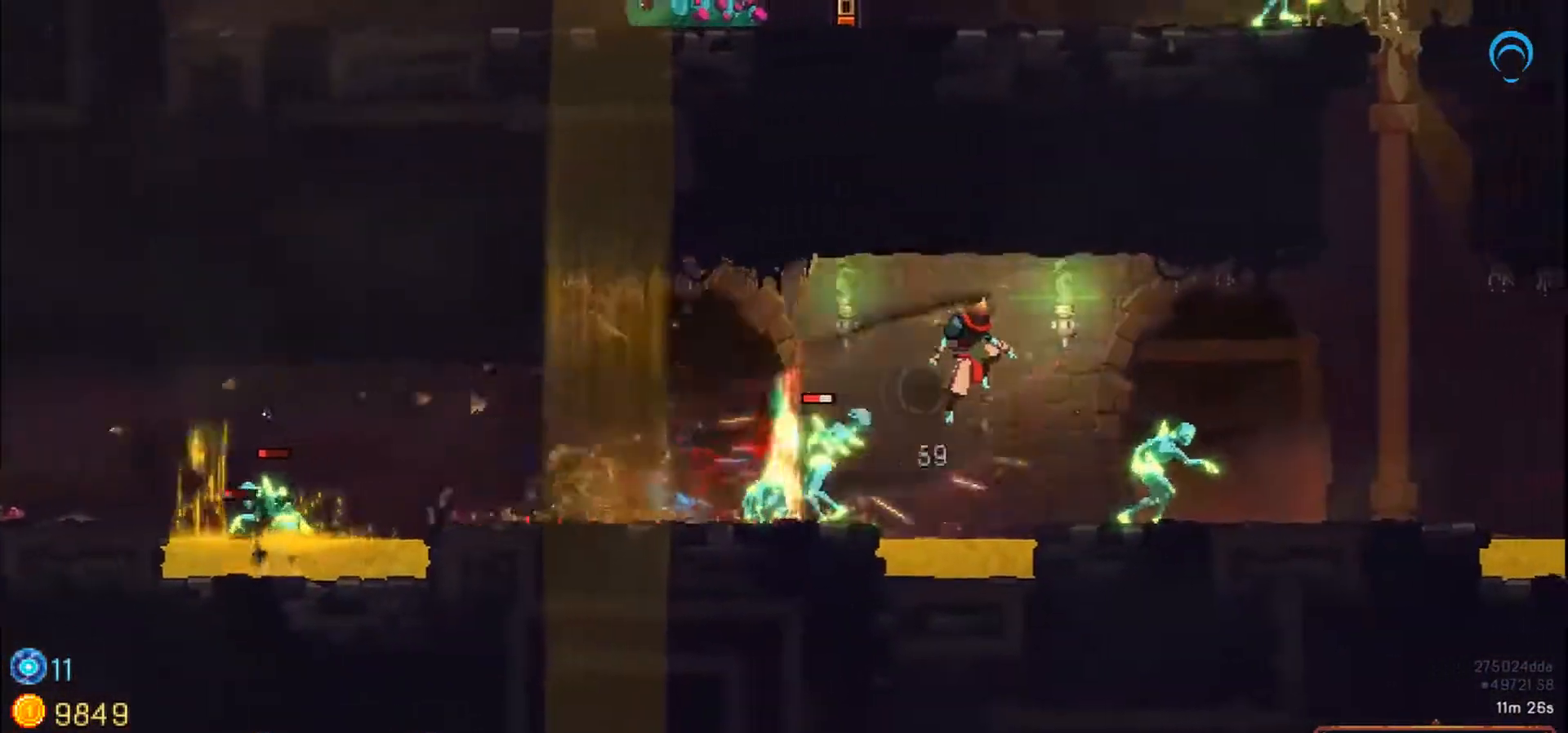
Gameplay with a controller (PlayStation layout); each line is a JSON object with the inputs held at the frame after it (dt_ms = milliseconds from this image to that frame). "events" lists button and stick changes between this image and that frame as [ms after this image, input, new state], when the widget could be followed in between. Not read: CROSS L2 L3 R2 R3 SQUARE left_stick.
{"dt_ms": 500, "buttons": ["DPAD_RIGHT"], "right_stick": "center", "events": []}
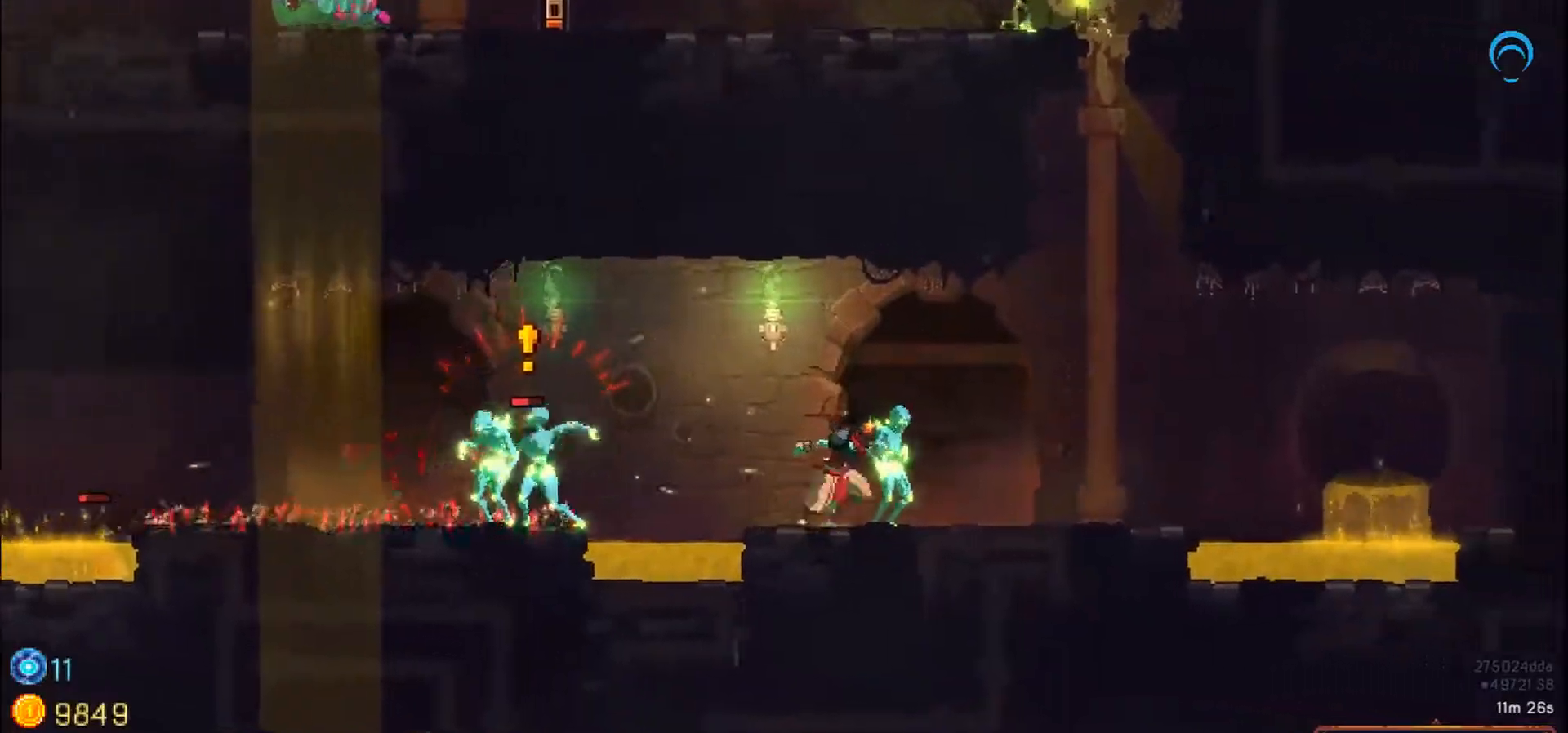
{"dt_ms": 500, "buttons": ["DPAD_UP", "DPAD_LEFT"], "right_stick": "center", "events": [[433, "DPAD_LEFT", "down"], [483, "DPAD_RIGHT", "up"], [483, "DPAD_UP", "down"]]}
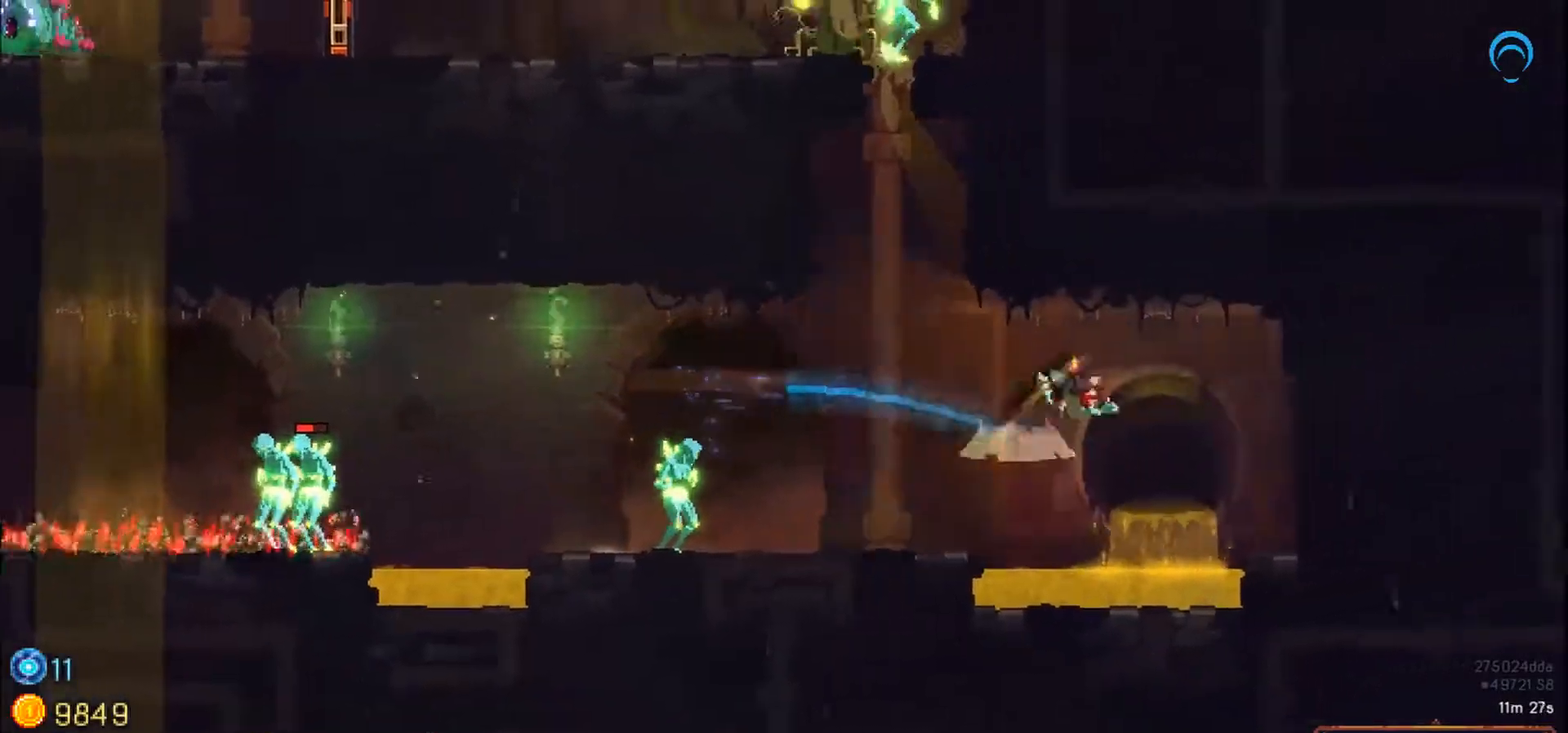
{"dt_ms": 500, "buttons": ["DPAD_UP", "DPAD_LEFT"], "right_stick": "center", "events": []}
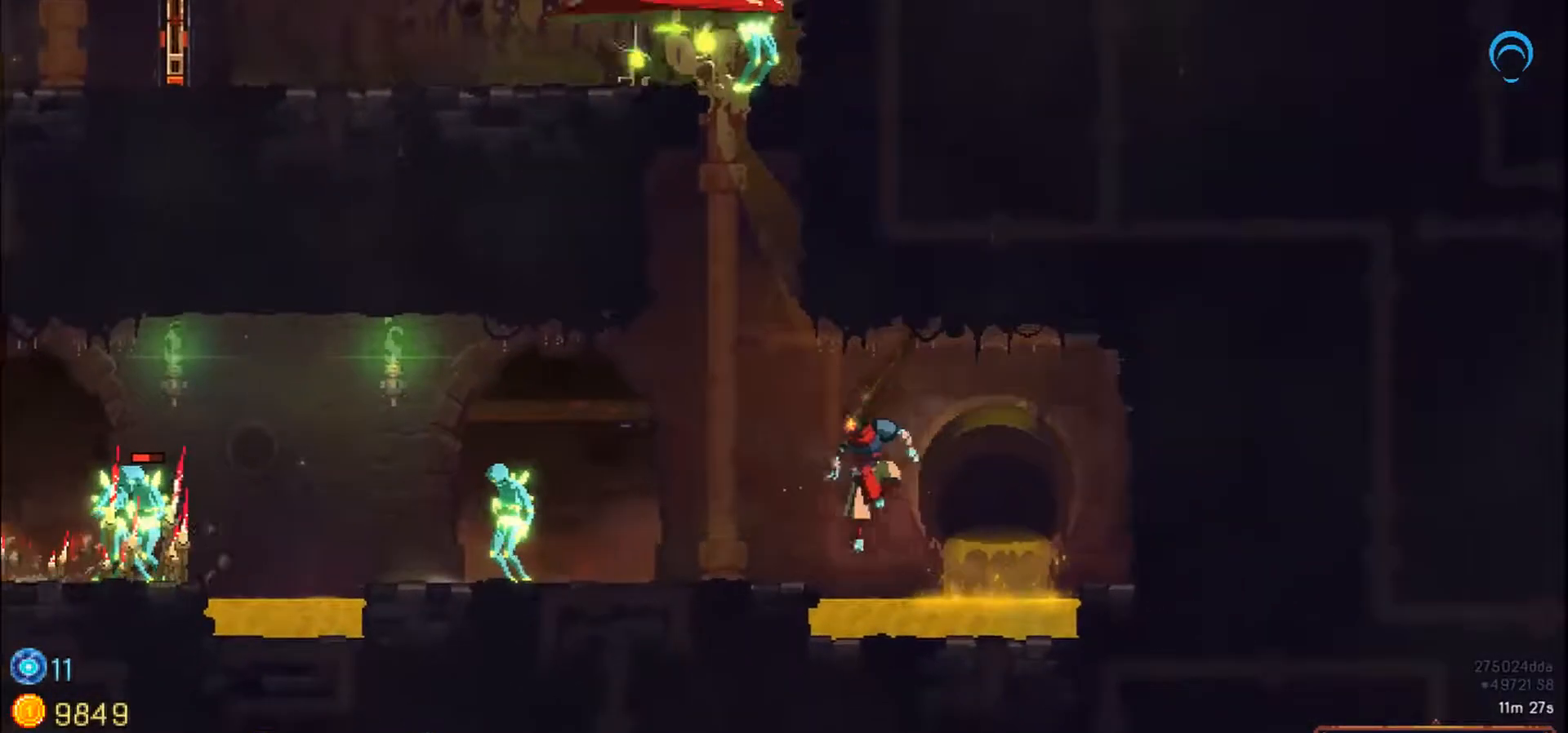
{"dt_ms": 500, "buttons": ["DPAD_UP", "DPAD_LEFT"], "right_stick": "center", "events": []}
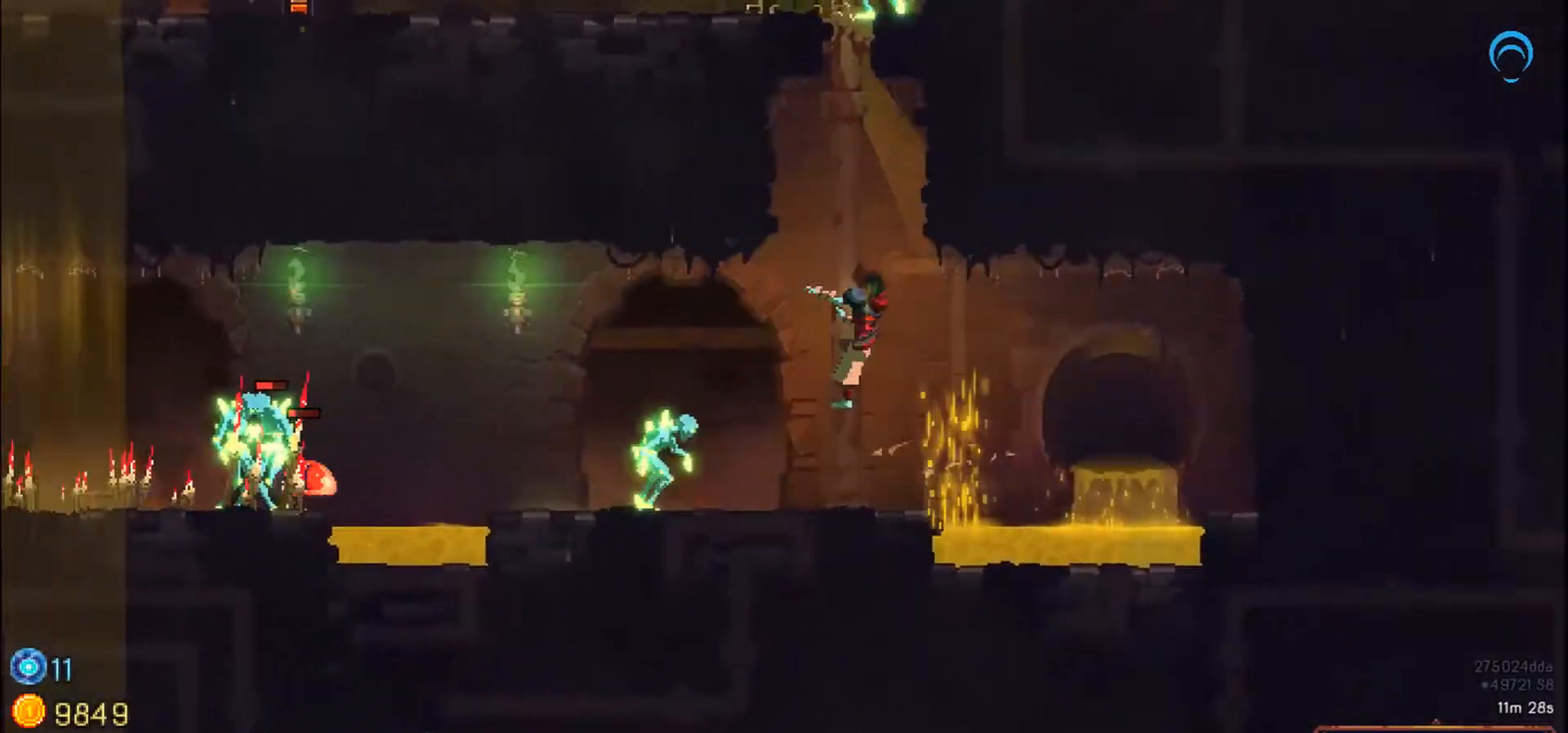
{"dt_ms": 500, "buttons": ["DPAD_UP"], "right_stick": "center", "events": [[100, "DPAD_LEFT", "up"]]}
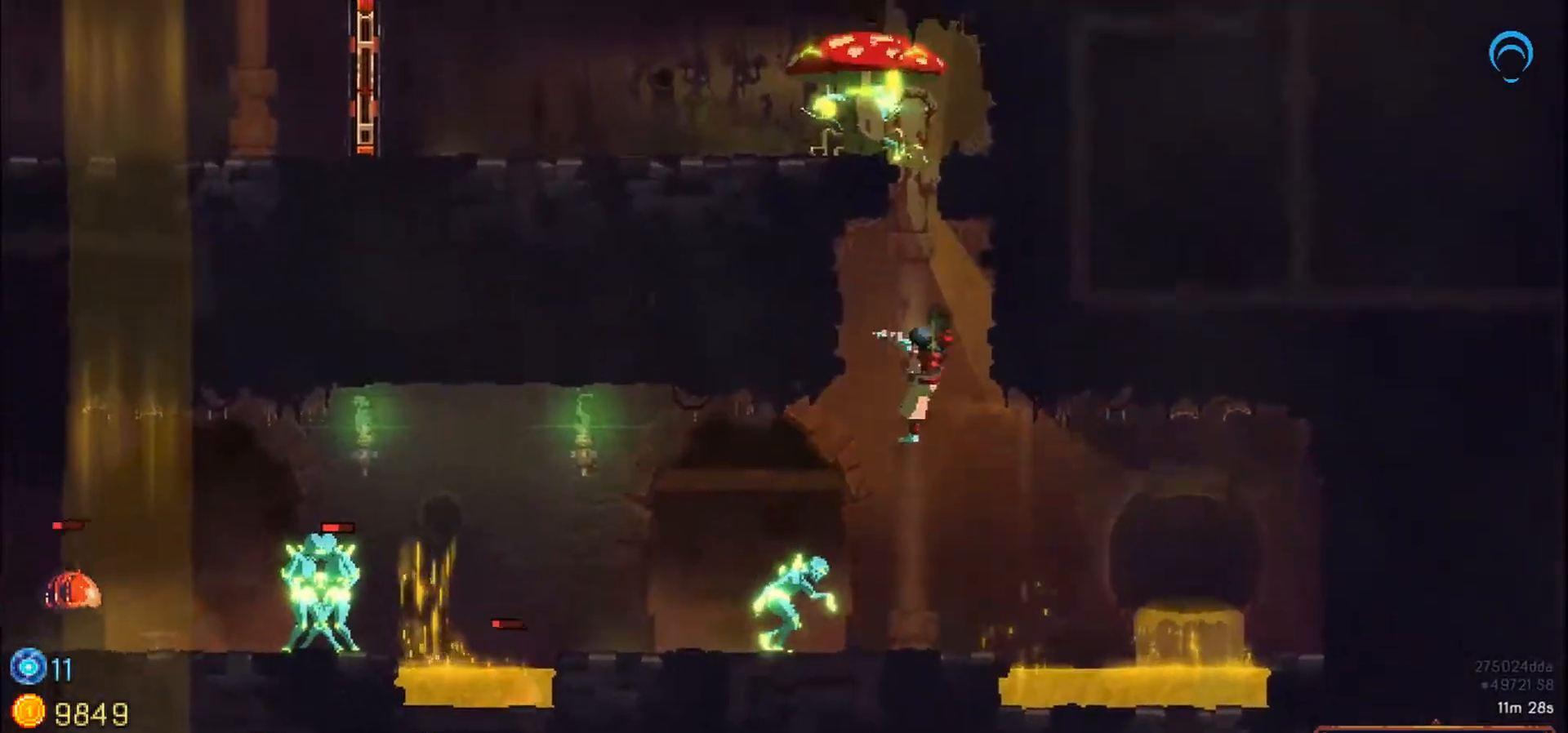
{"dt_ms": 500, "buttons": ["DPAD_UP"], "right_stick": "center", "events": []}
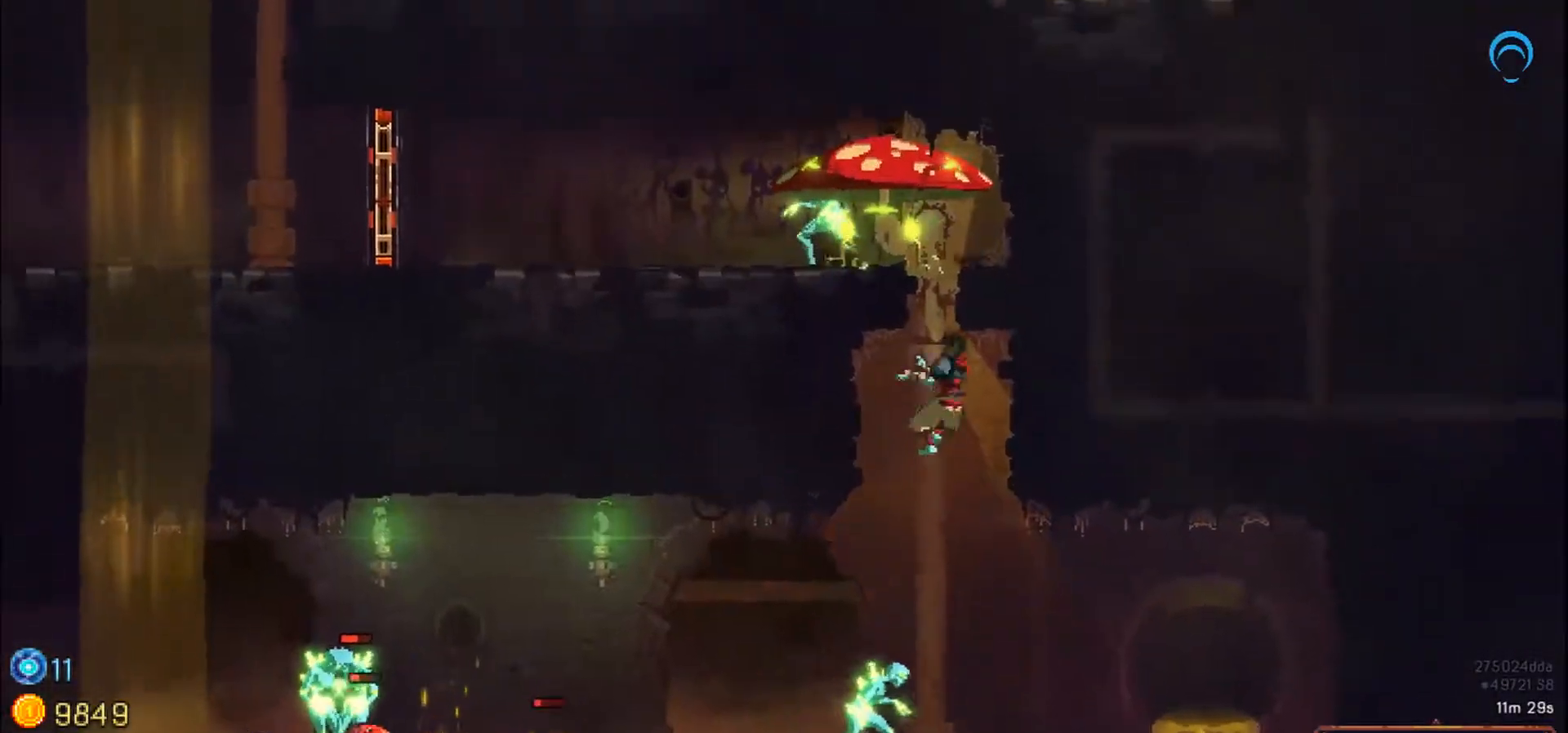
{"dt_ms": 500, "buttons": ["DPAD_UP"], "right_stick": "center", "events": []}
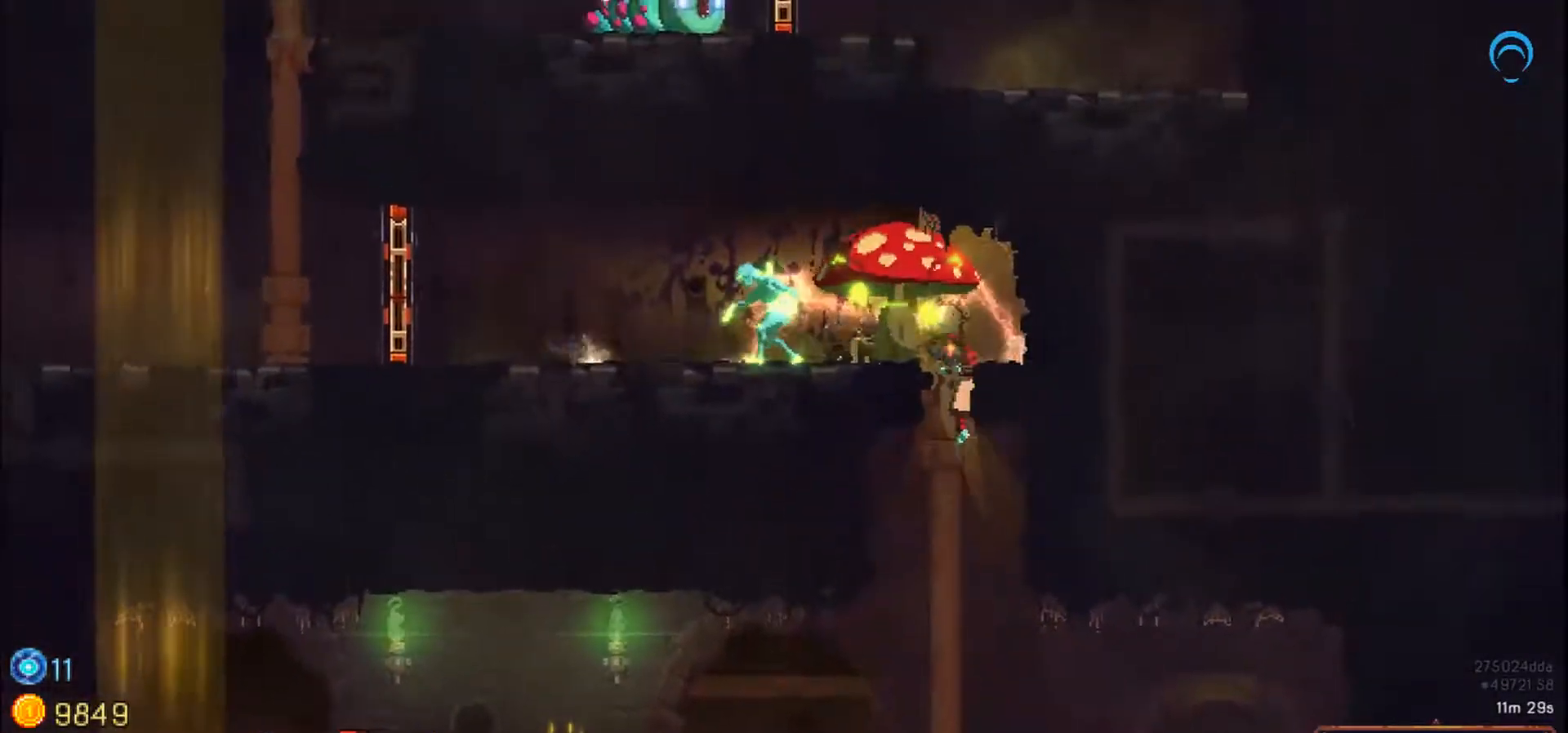
{"dt_ms": 500, "buttons": [], "right_stick": "center", "events": [[17, "DPAD_UP", "up"]]}
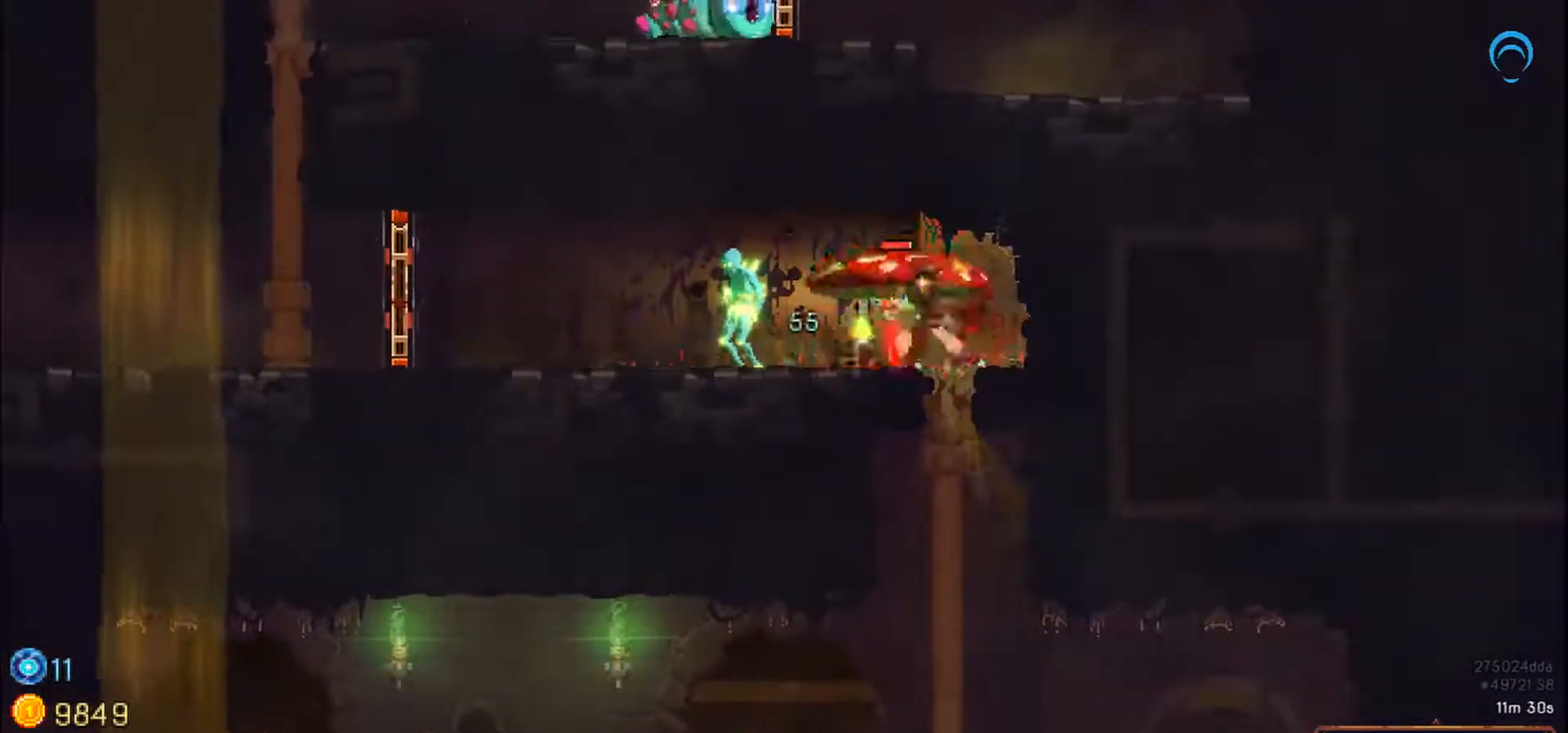
{"dt_ms": 500, "buttons": ["TRIANGLE"], "right_stick": "center", "events": [[483, "TRIANGLE", "down"]]}
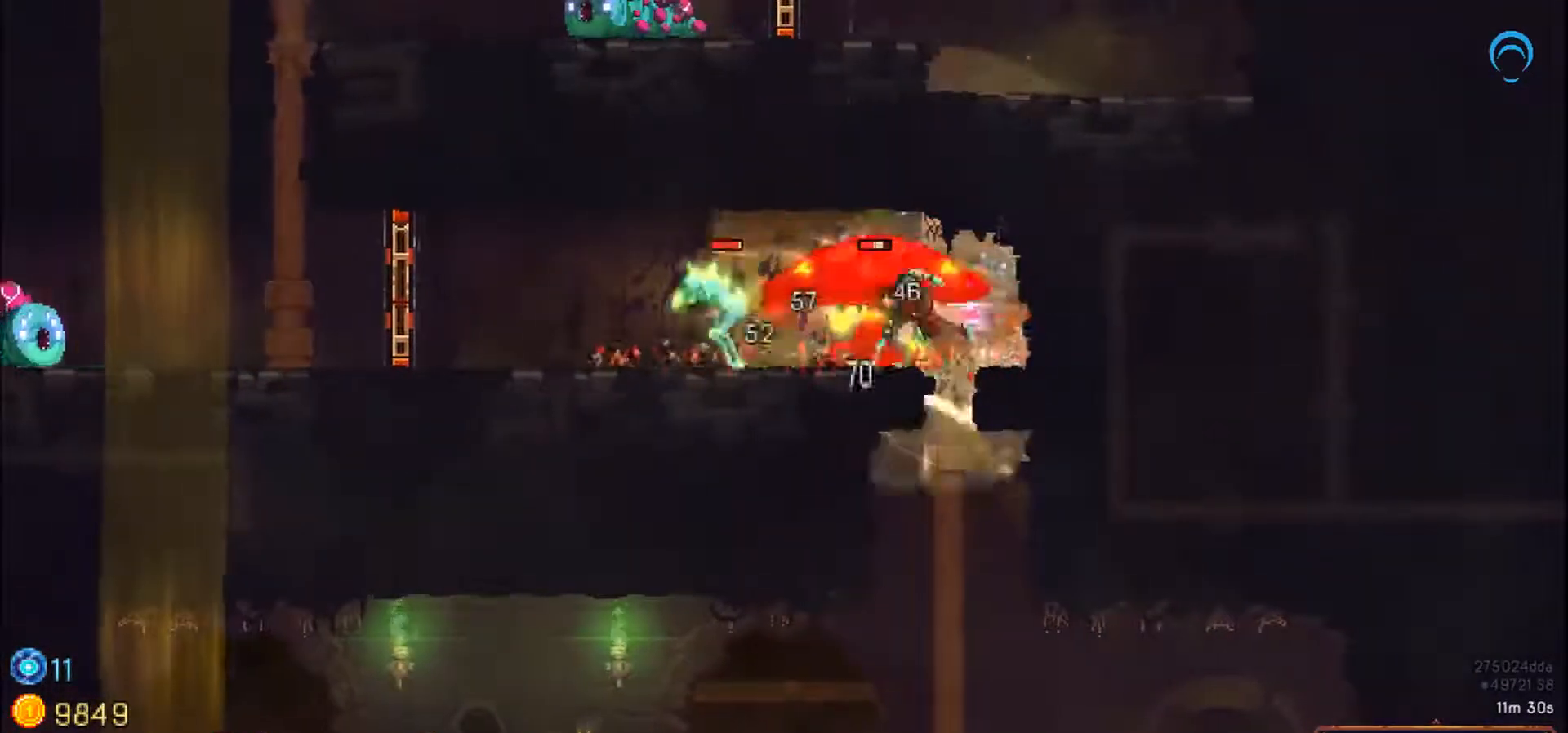
{"dt_ms": 500, "buttons": ["TRIANGLE"], "right_stick": "center", "events": [[100, "TRIANGLE", "up"], [433, "TRIANGLE", "down"]]}
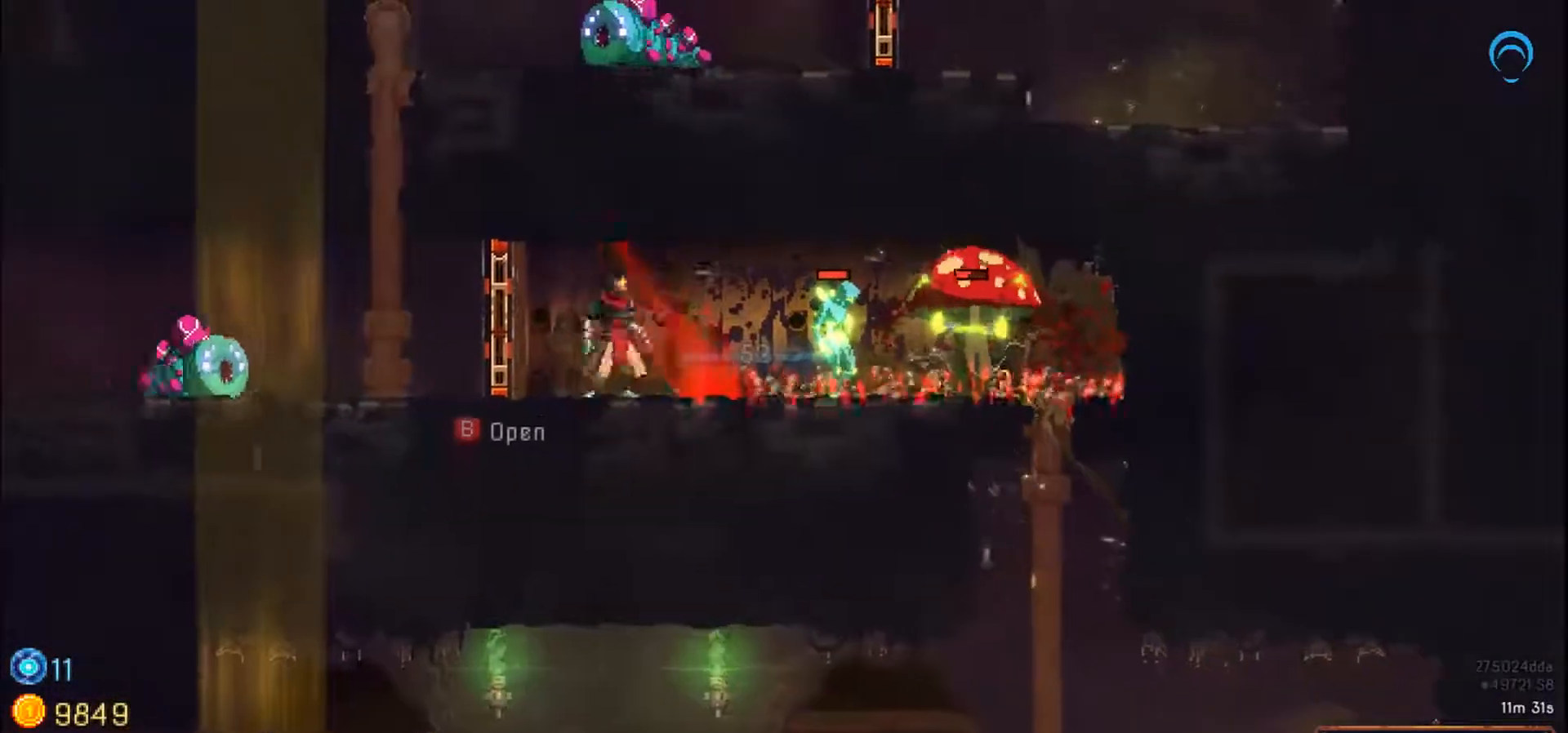
{"dt_ms": 500, "buttons": [], "right_stick": "center", "events": [[167, "TRIANGLE", "up"]]}
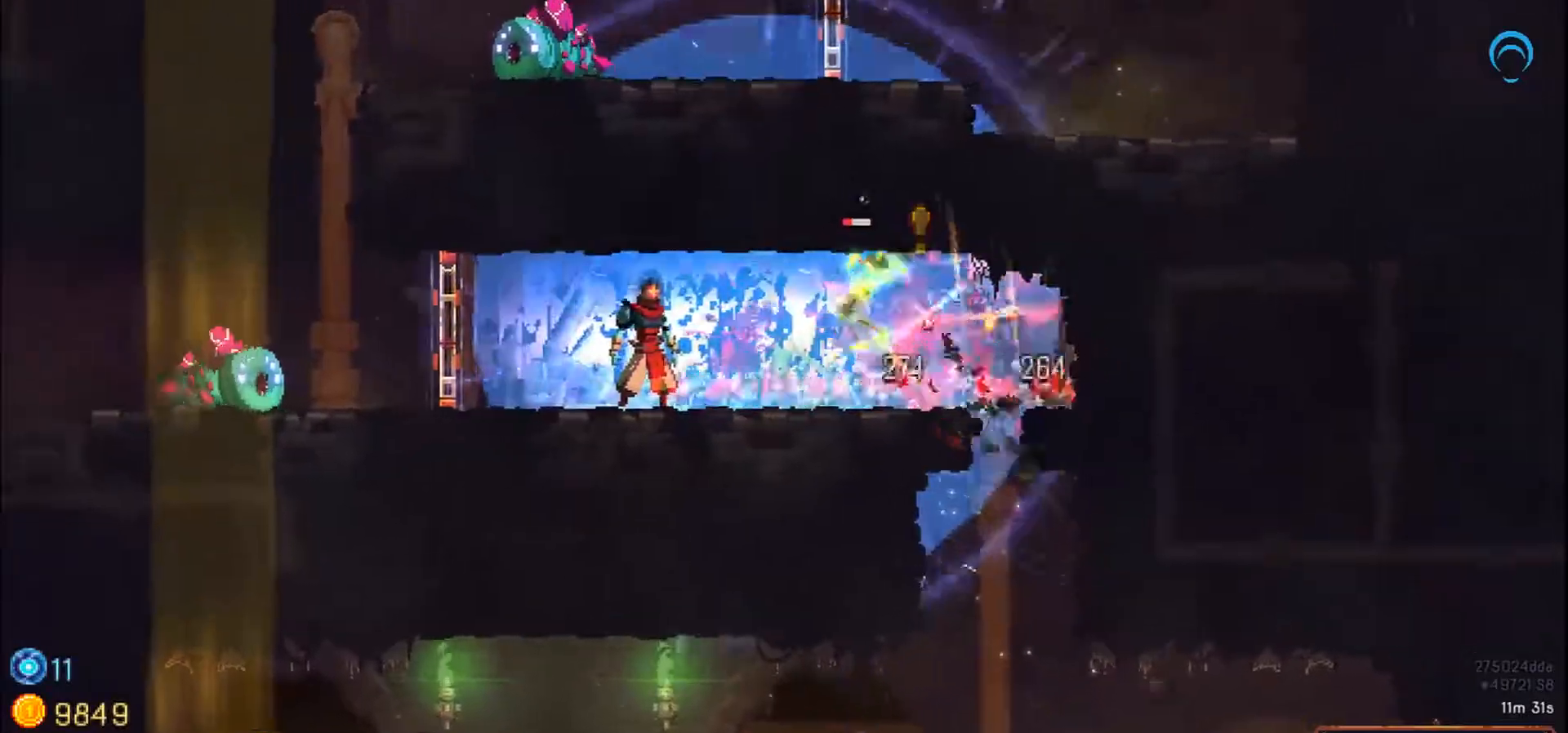
{"dt_ms": 500, "buttons": [], "right_stick": "center", "events": []}
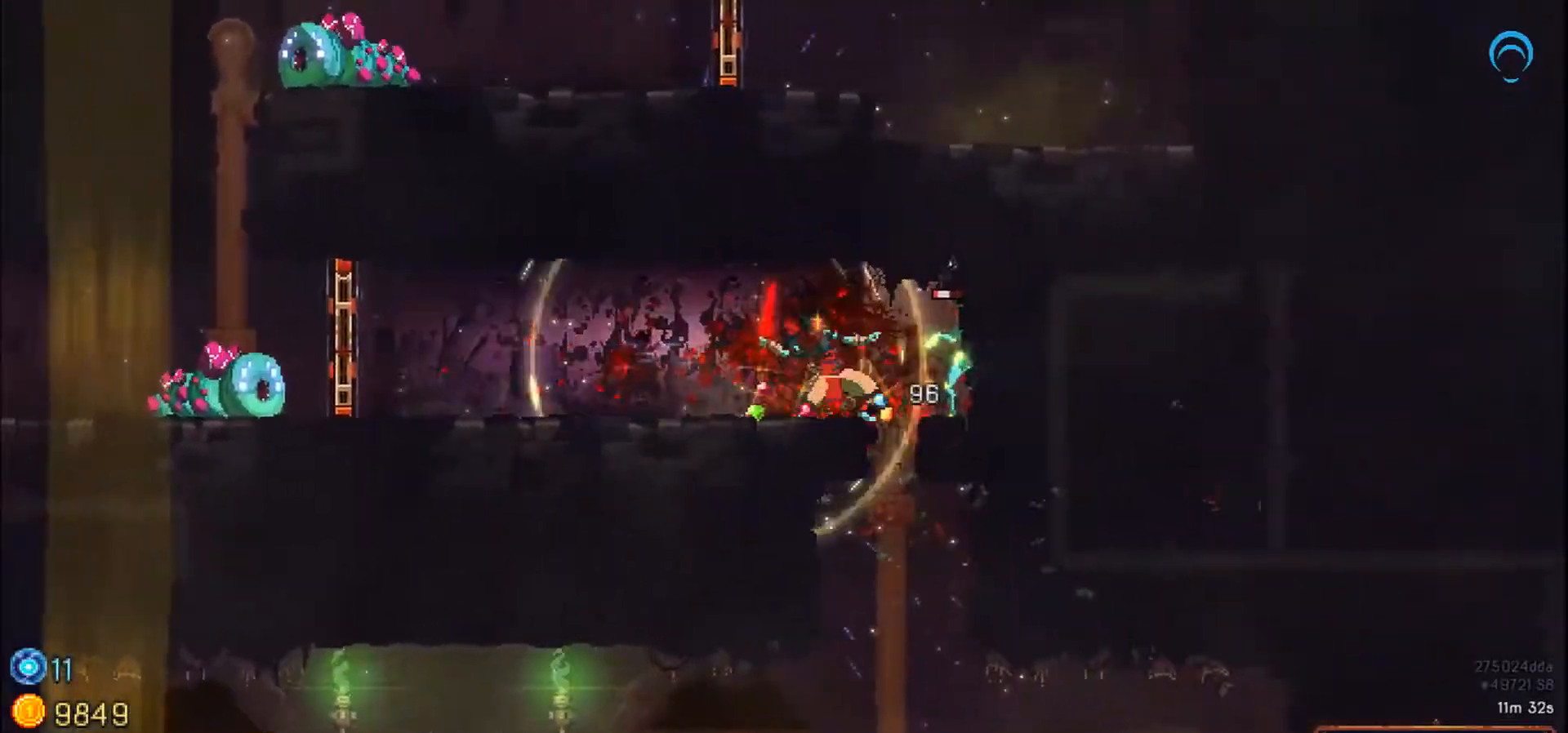
{"dt_ms": 500, "buttons": [], "right_stick": "center", "events": []}
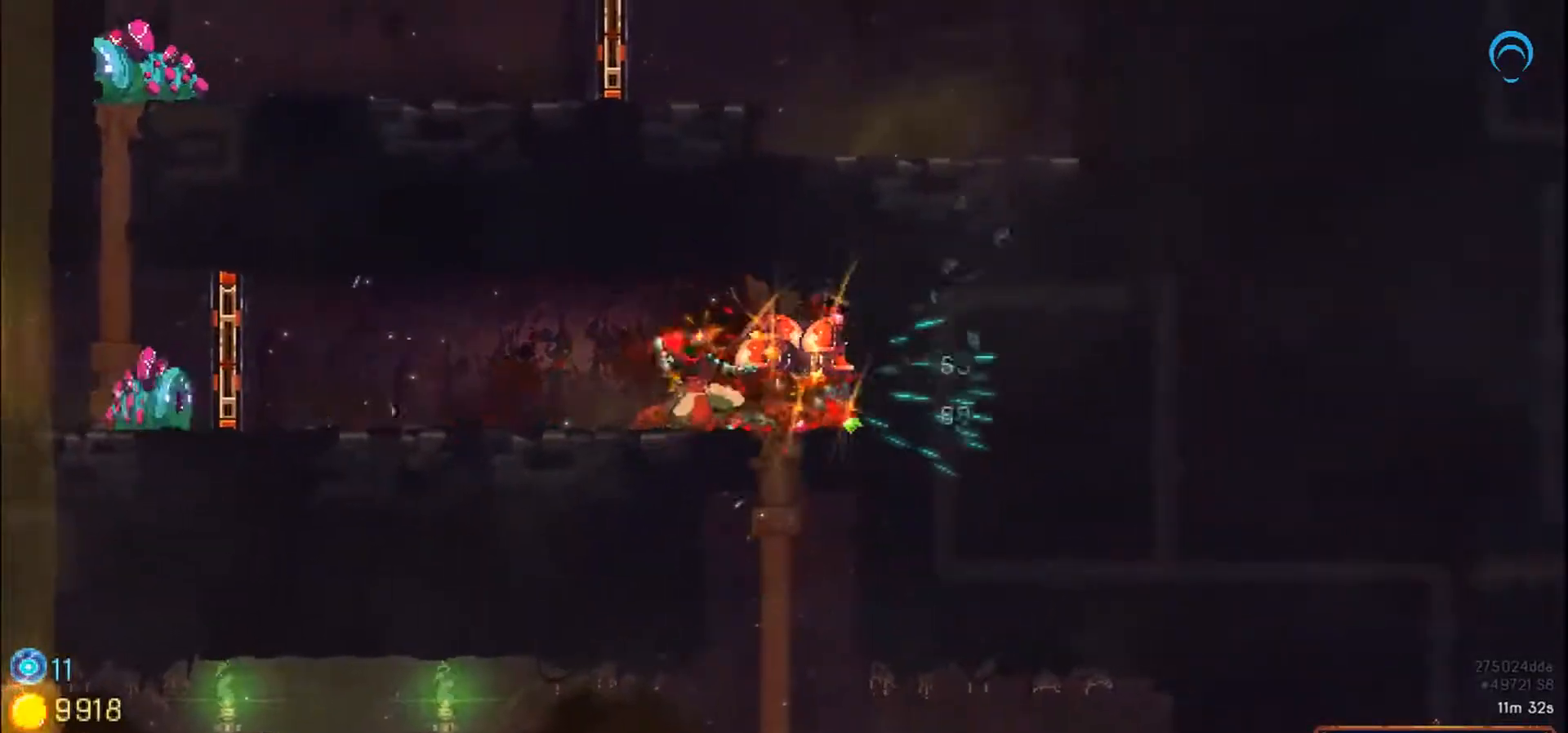
{"dt_ms": 500, "buttons": ["DPAD_UP", "DPAD_LEFT"], "right_stick": "center", "events": [[400, "DPAD_LEFT", "down"], [450, "DPAD_UP", "down"]]}
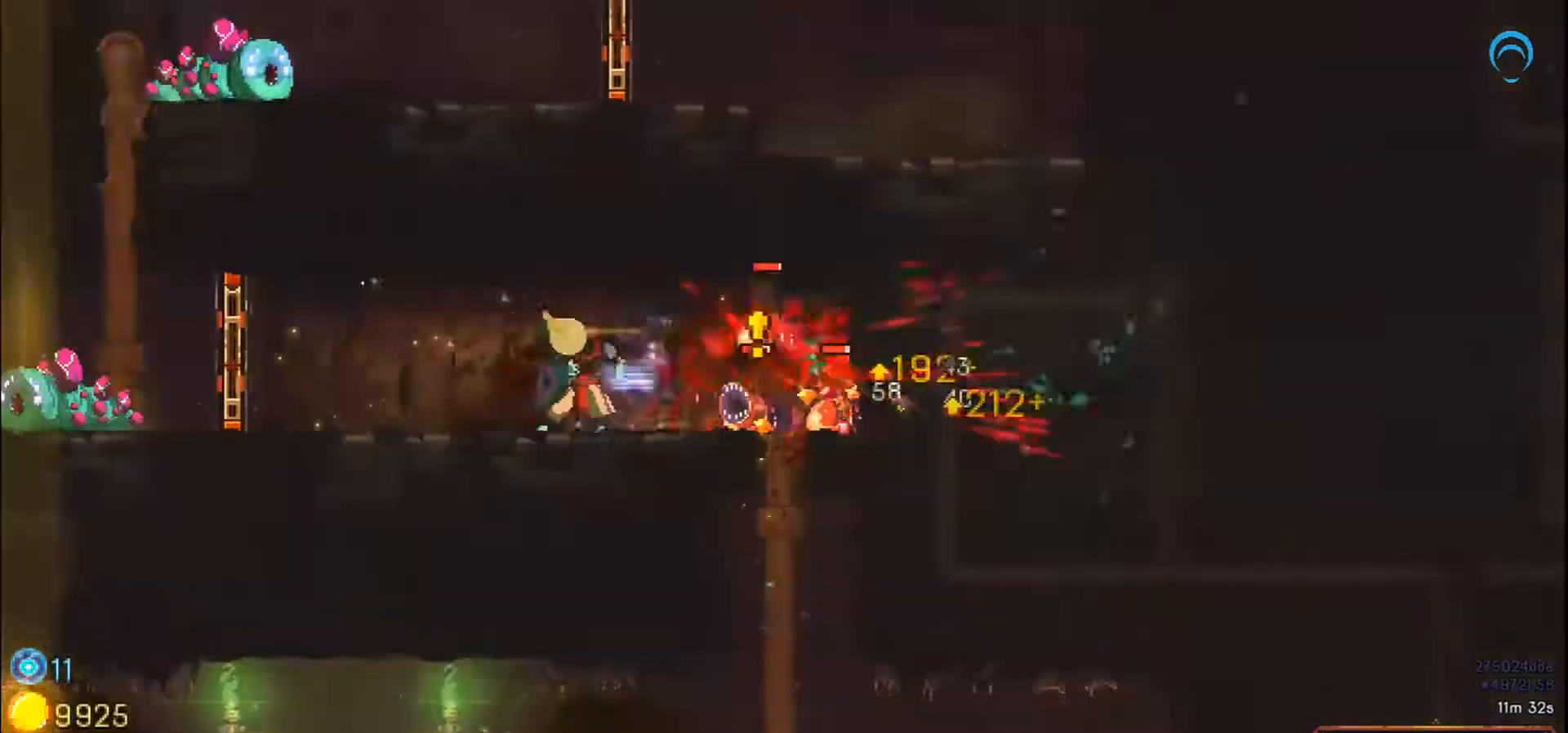
{"dt_ms": 500, "buttons": ["DPAD_UP", "DPAD_LEFT"], "right_stick": "center", "events": []}
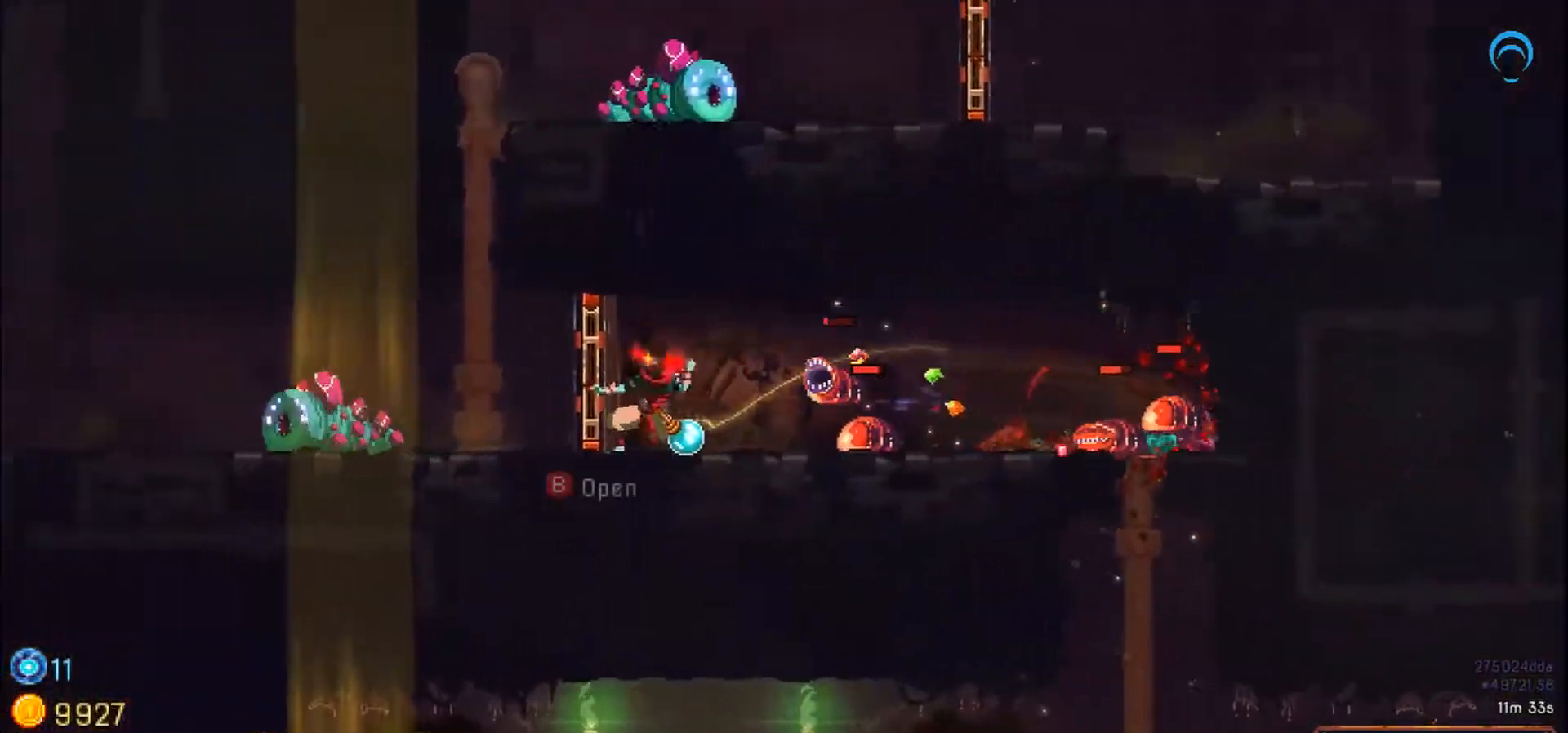
{"dt_ms": 500, "buttons": ["DPAD_LEFT"], "right_stick": "center", "events": [[17, "DPAD_UP", "up"], [100, "L1", "down"], [100, "R1", "down"], [183, "L1", "up"], [383, "R1", "up"]]}
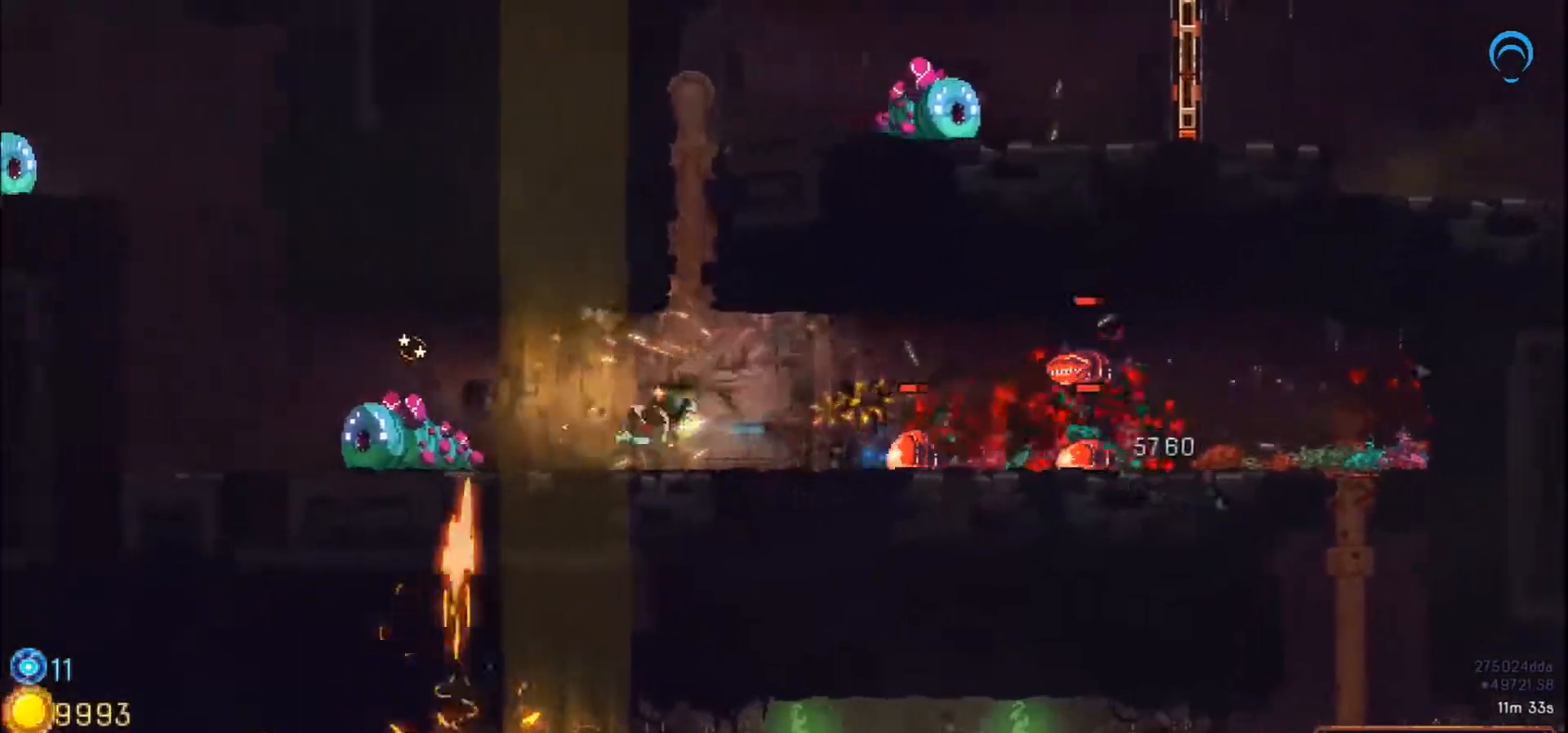
{"dt_ms": 500, "buttons": ["DPAD_LEFT"], "right_stick": "center", "events": [[33, "L1", "down"], [83, "L1", "up"]]}
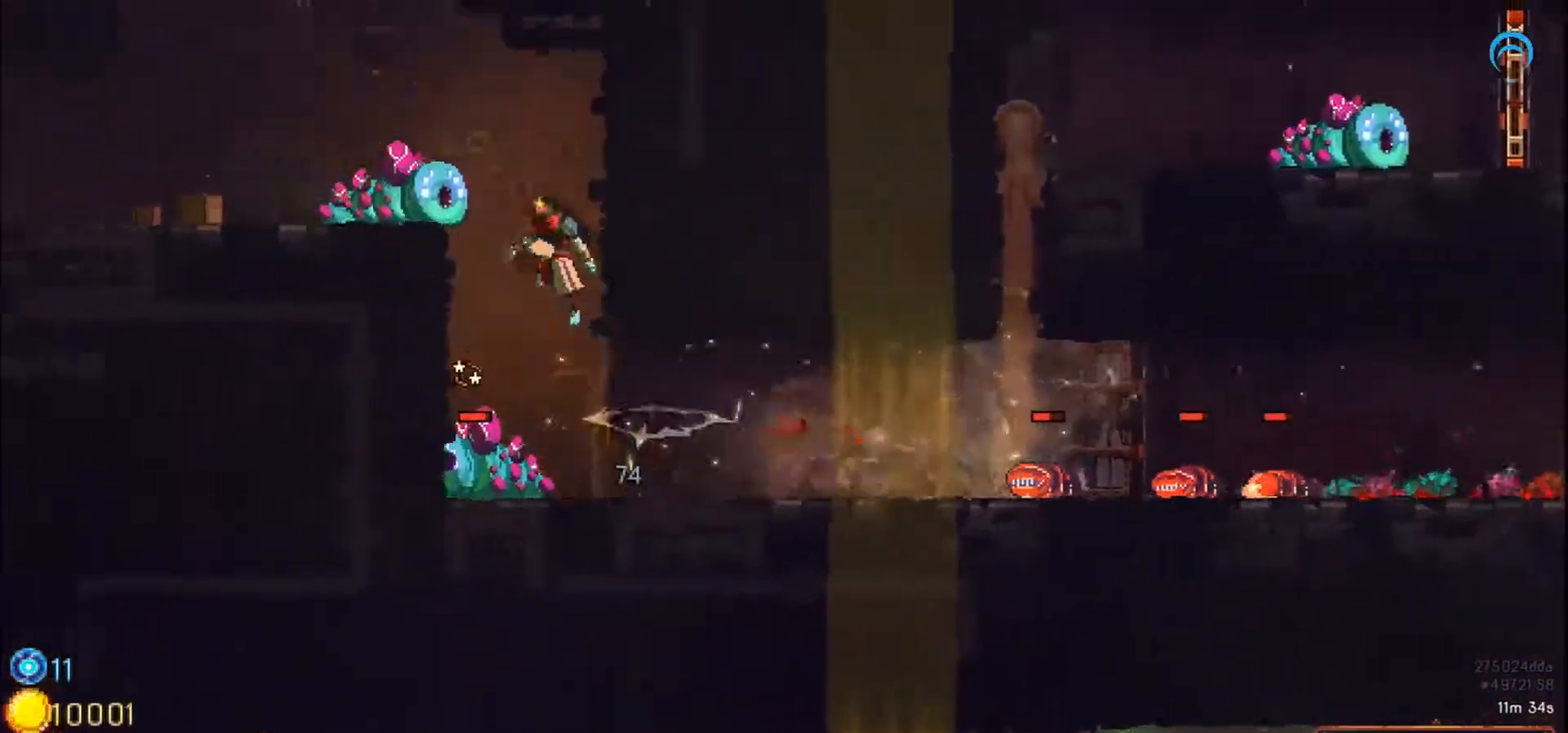
{"dt_ms": 500, "buttons": [], "right_stick": "center", "events": [[100, "DPAD_DOWN", "down"], [167, "DPAD_LEFT", "up"], [483, "DPAD_DOWN", "up"]]}
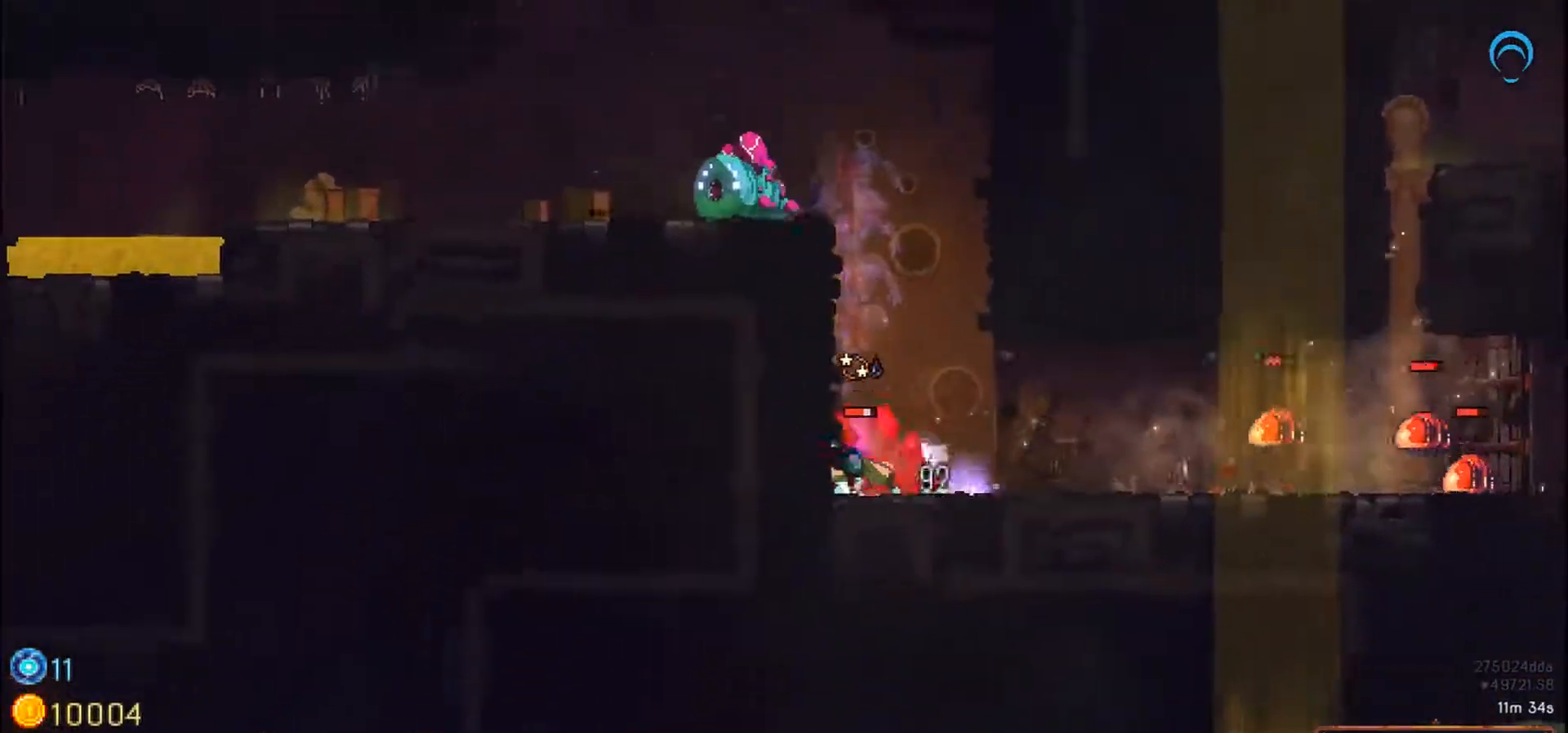
{"dt_ms": 500, "buttons": [], "right_stick": "center", "events": []}
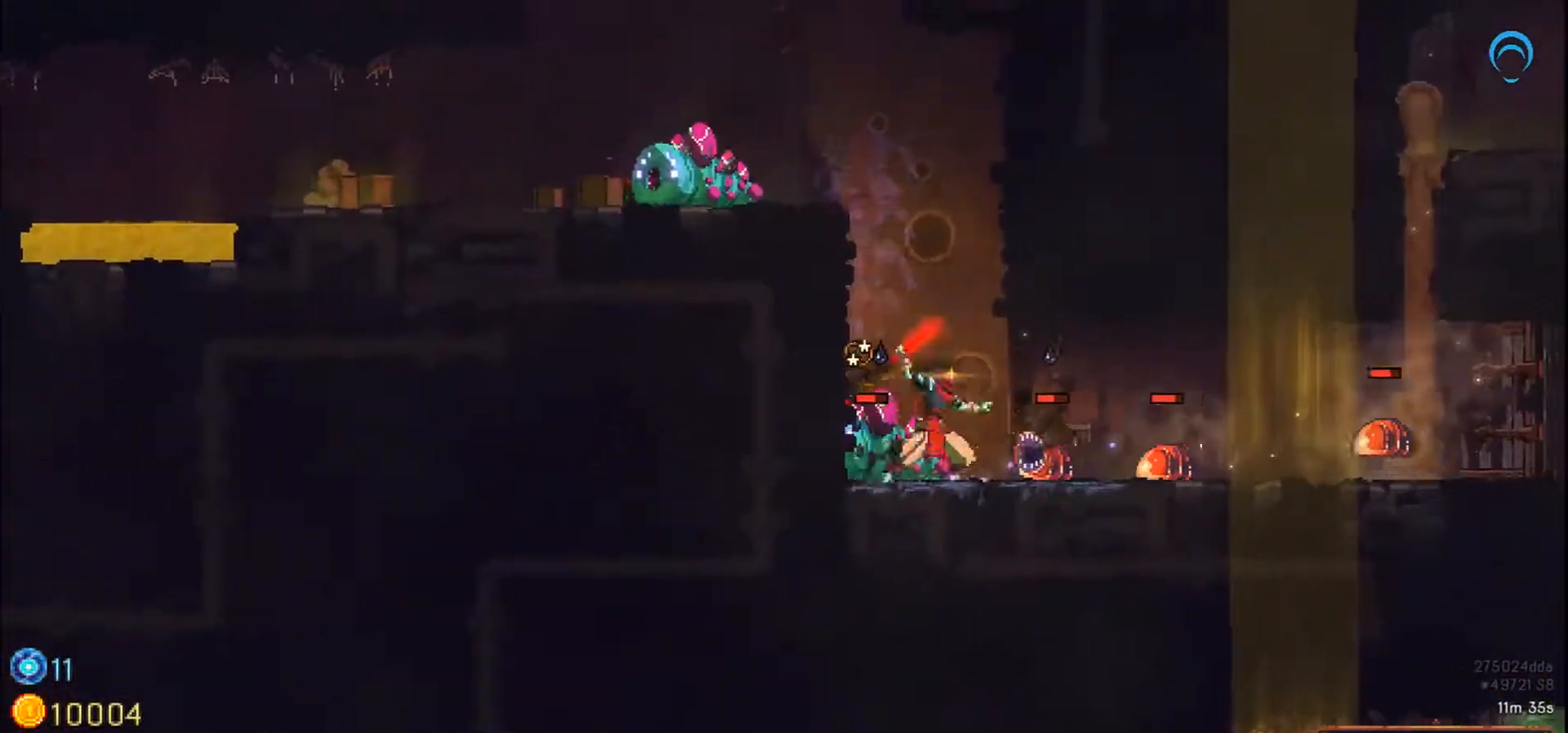
{"dt_ms": 500, "buttons": ["DPAD_RIGHT"], "right_stick": "center", "events": [[233, "L1", "down"], [433, "DPAD_RIGHT", "down"], [500, "L1", "up"]]}
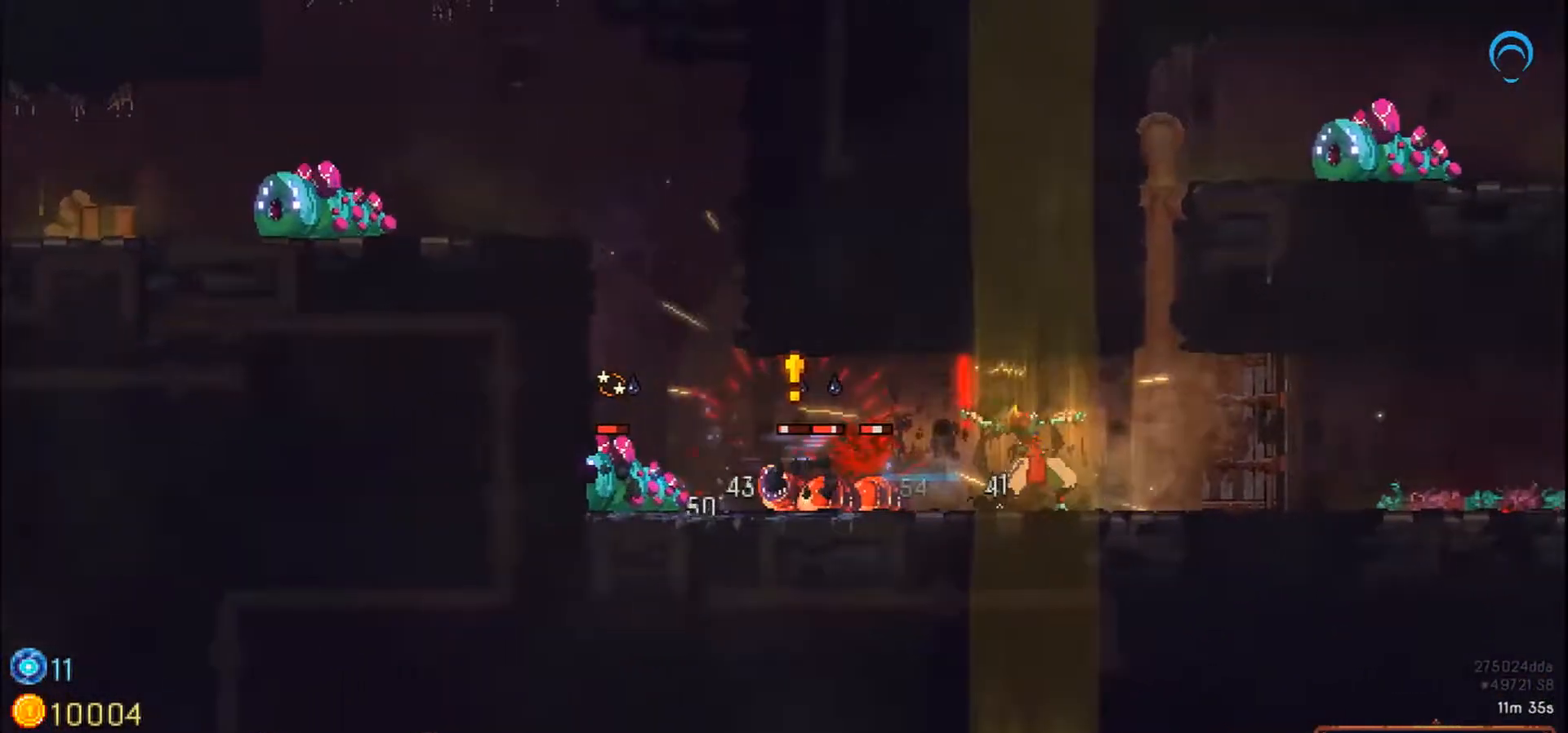
{"dt_ms": 500, "buttons": [], "right_stick": "center", "events": [[100, "DPAD_LEFT", "down"], [267, "DPAD_LEFT", "up"], [267, "DPAD_RIGHT", "up"]]}
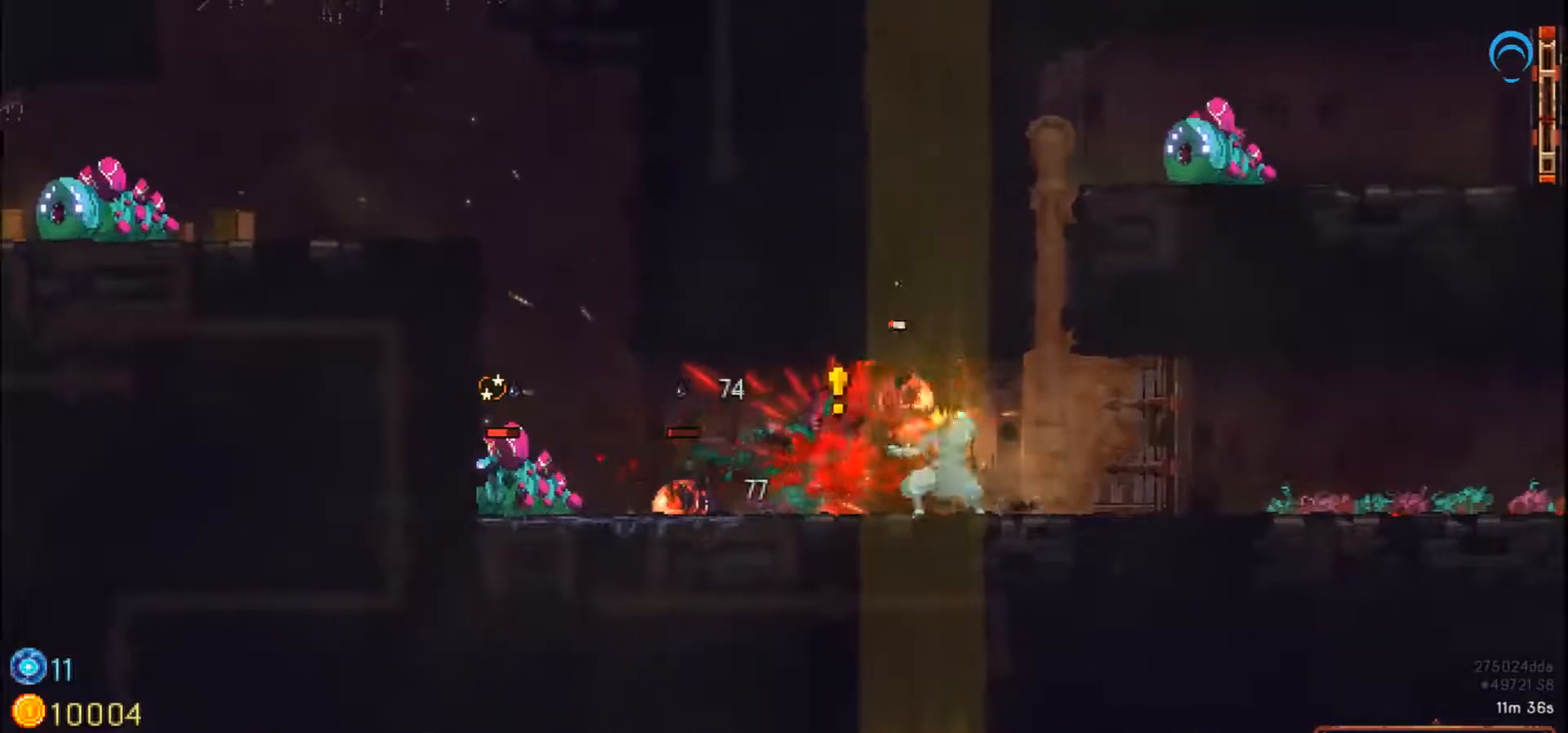
{"dt_ms": 1000, "buttons": [], "right_stick": "center"}
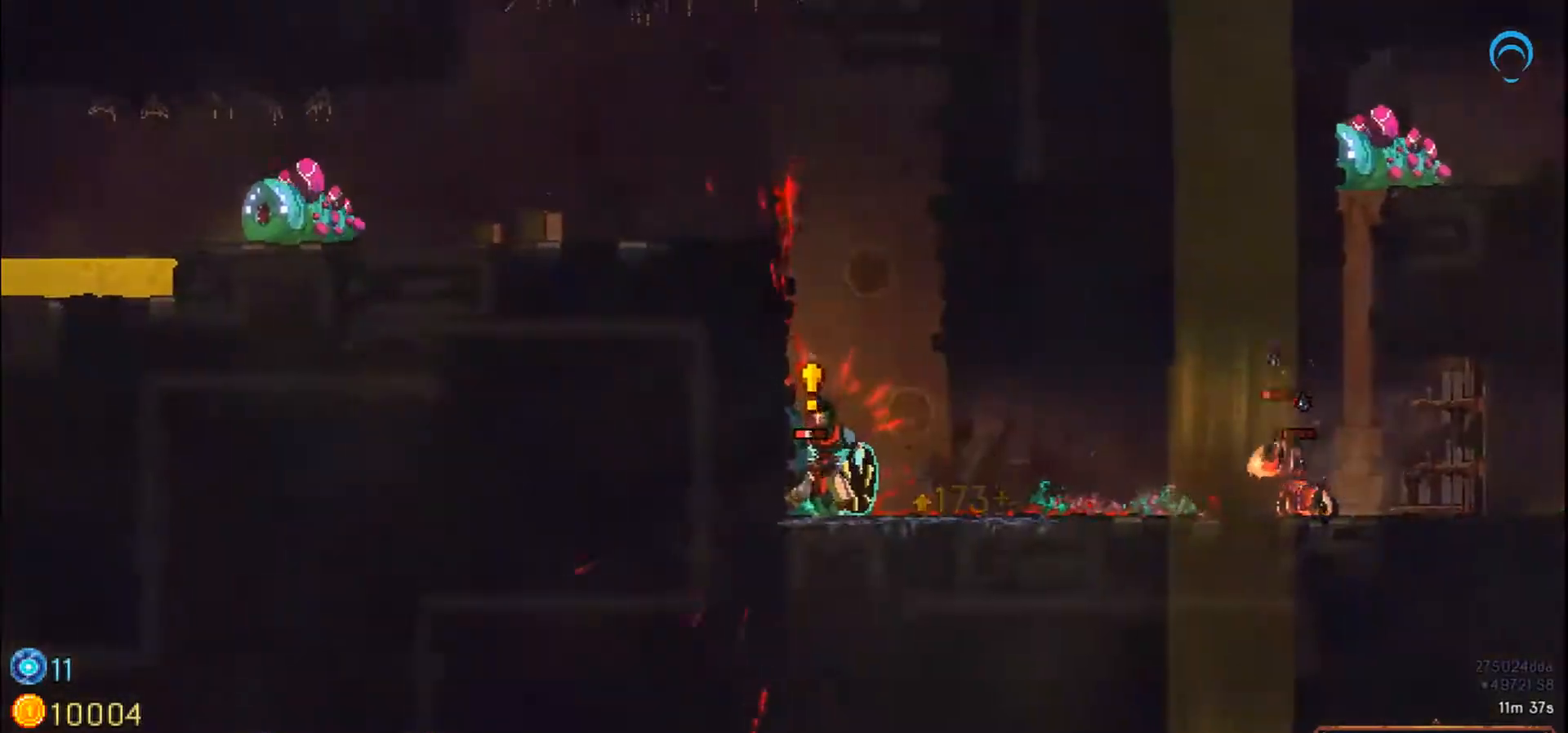
{"dt_ms": 500, "buttons": [], "right_stick": "center", "events": []}